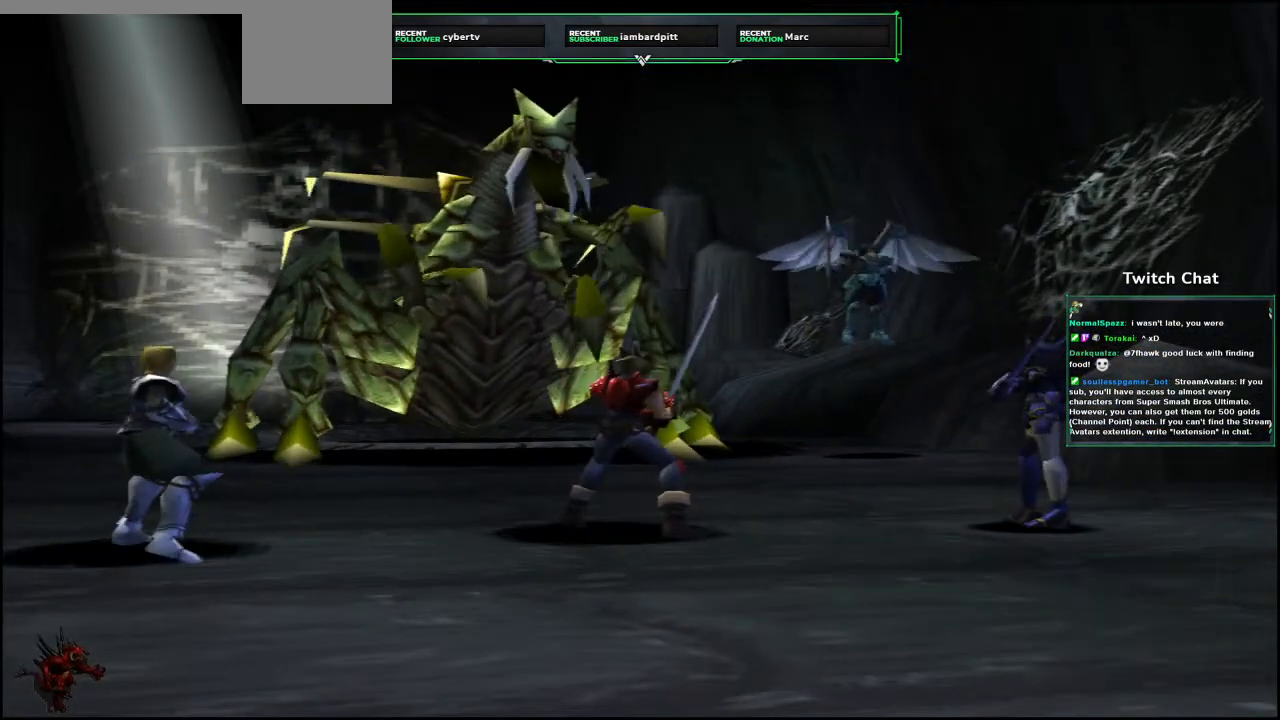
Gameplay with a controller (PlayStation layout); each line is a JSON object with the inputs held at the frame after it. "events" lists button and stick changes between this image and that frame as [ms after this image, input, new state], when the widget could be followed in between.
{"buttons": [], "left_stick": "center", "right_stick": "center", "events": []}
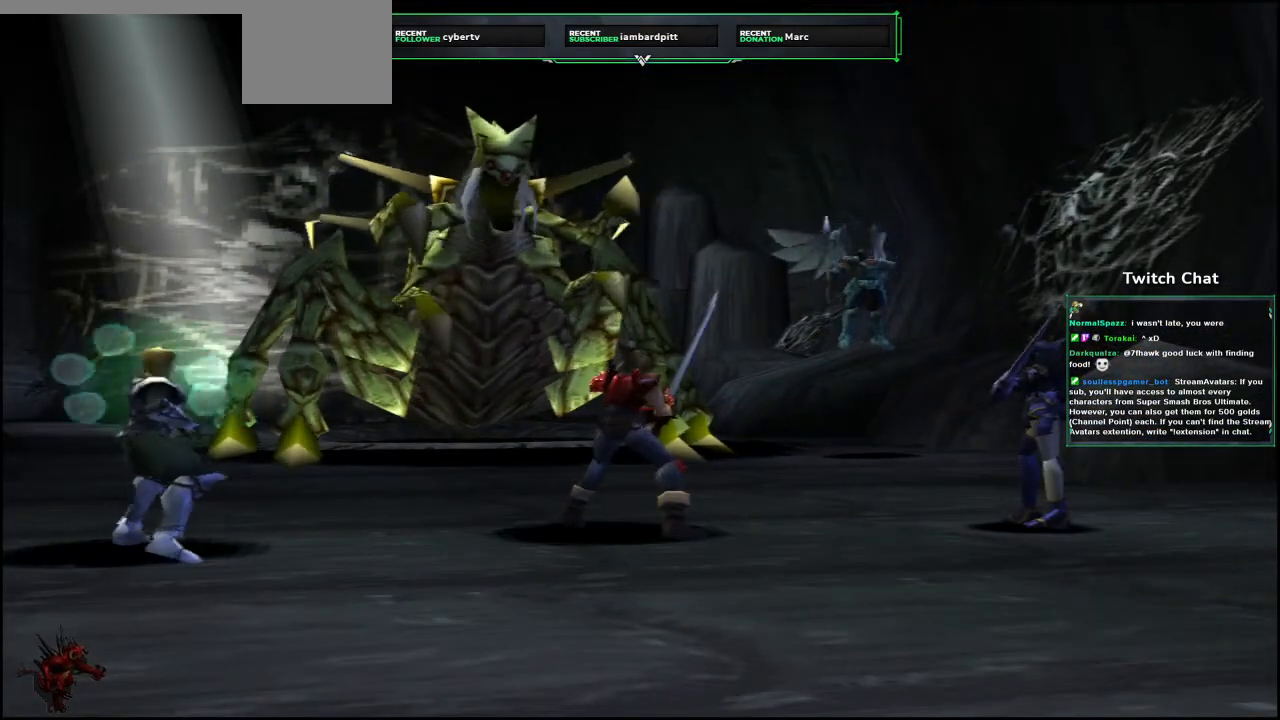
{"buttons": [], "left_stick": "center", "right_stick": "center", "events": []}
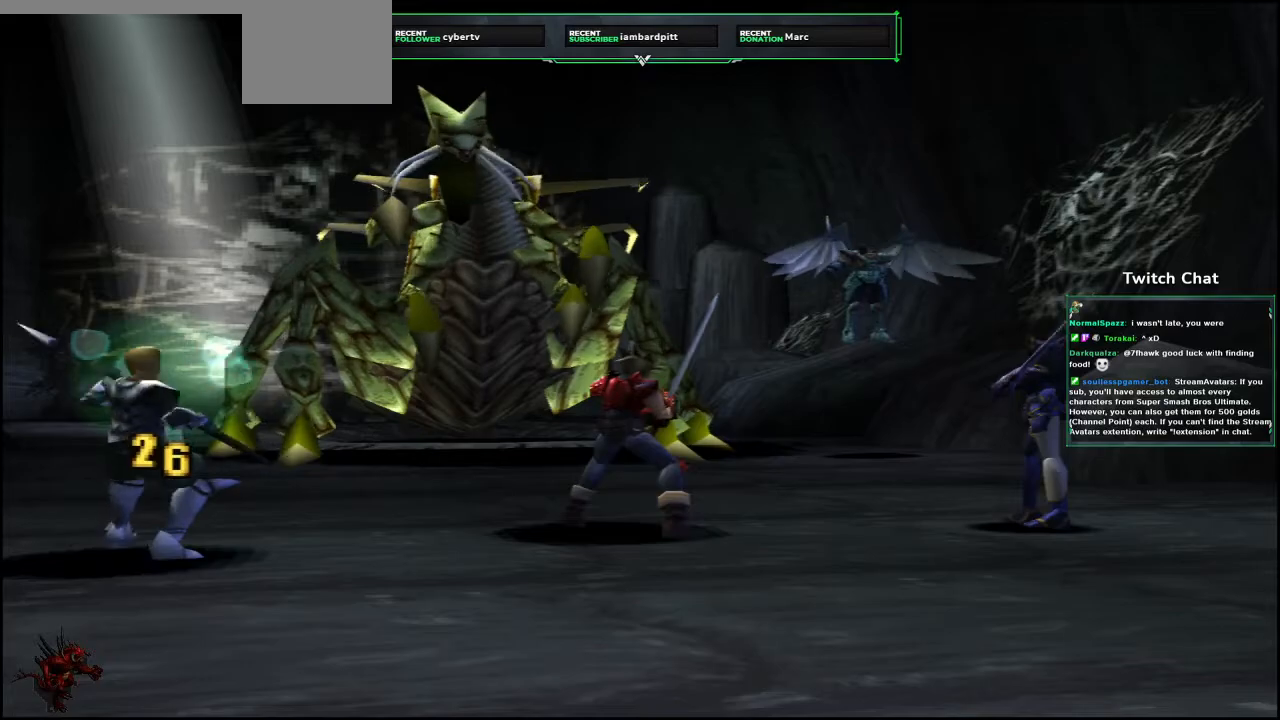
{"buttons": [], "left_stick": "center", "right_stick": "center", "events": []}
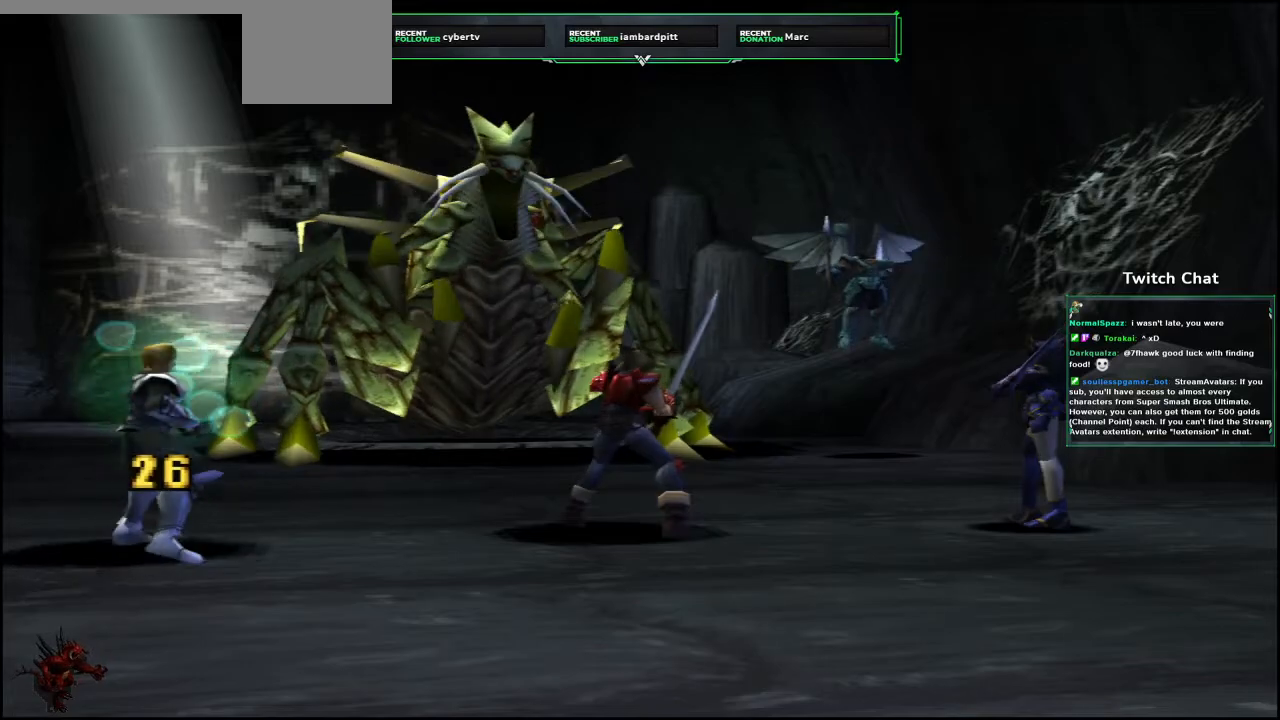
{"buttons": [], "left_stick": "center", "right_stick": "center", "events": []}
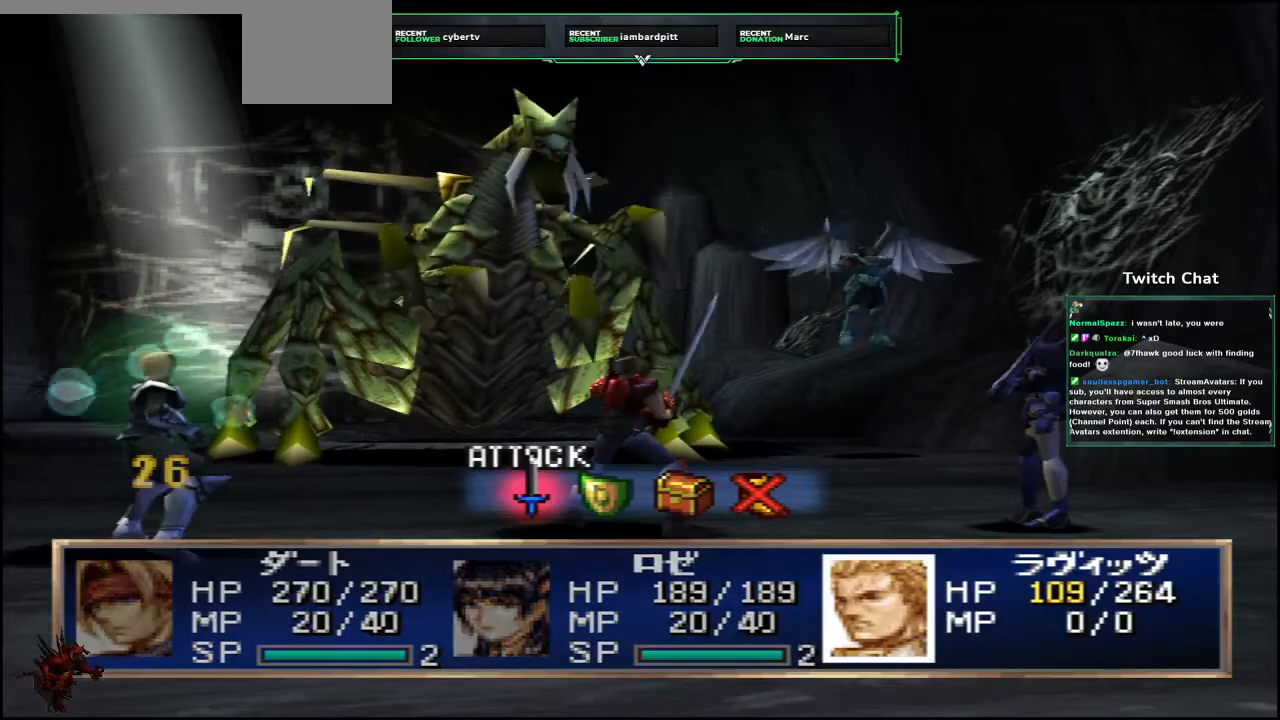
{"buttons": [], "left_stick": "center", "right_stick": "center", "events": [[33, "CIRCLE", "down"], [167, "CIRCLE", "up"]]}
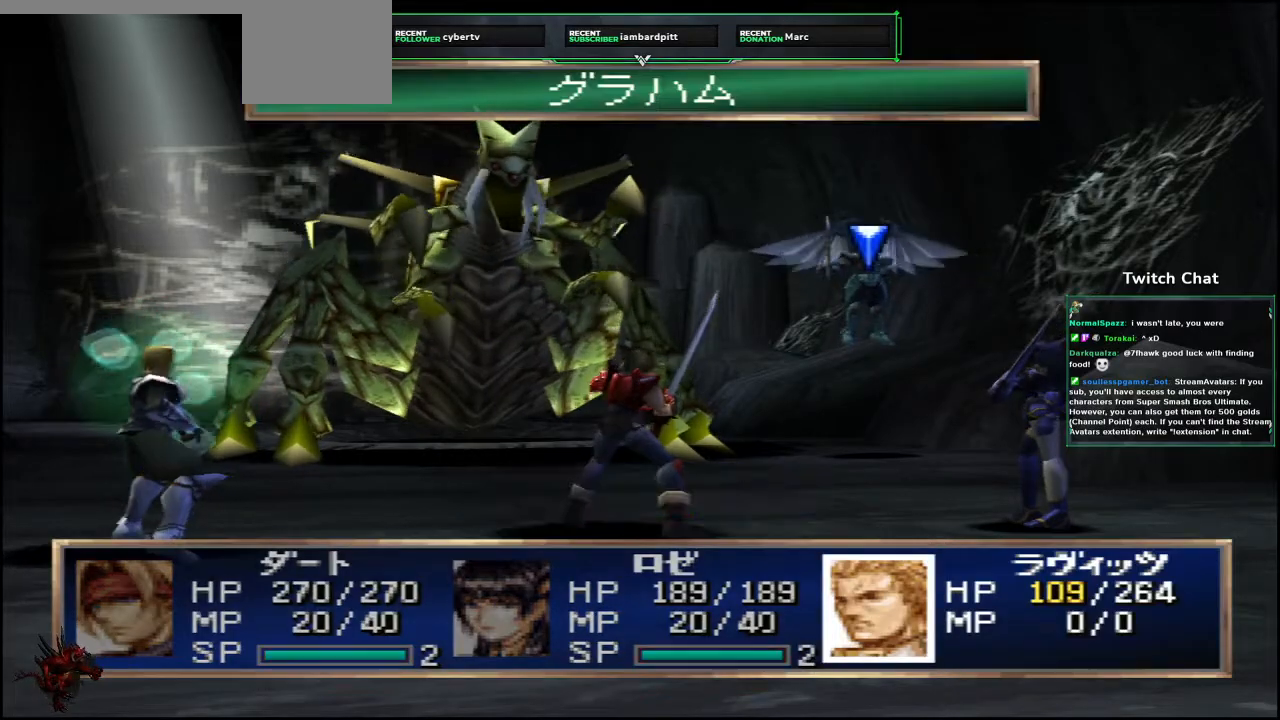
{"buttons": [], "left_stick": "center", "right_stick": "center", "events": [[100, "CIRCLE", "down"], [233, "CIRCLE", "up"]]}
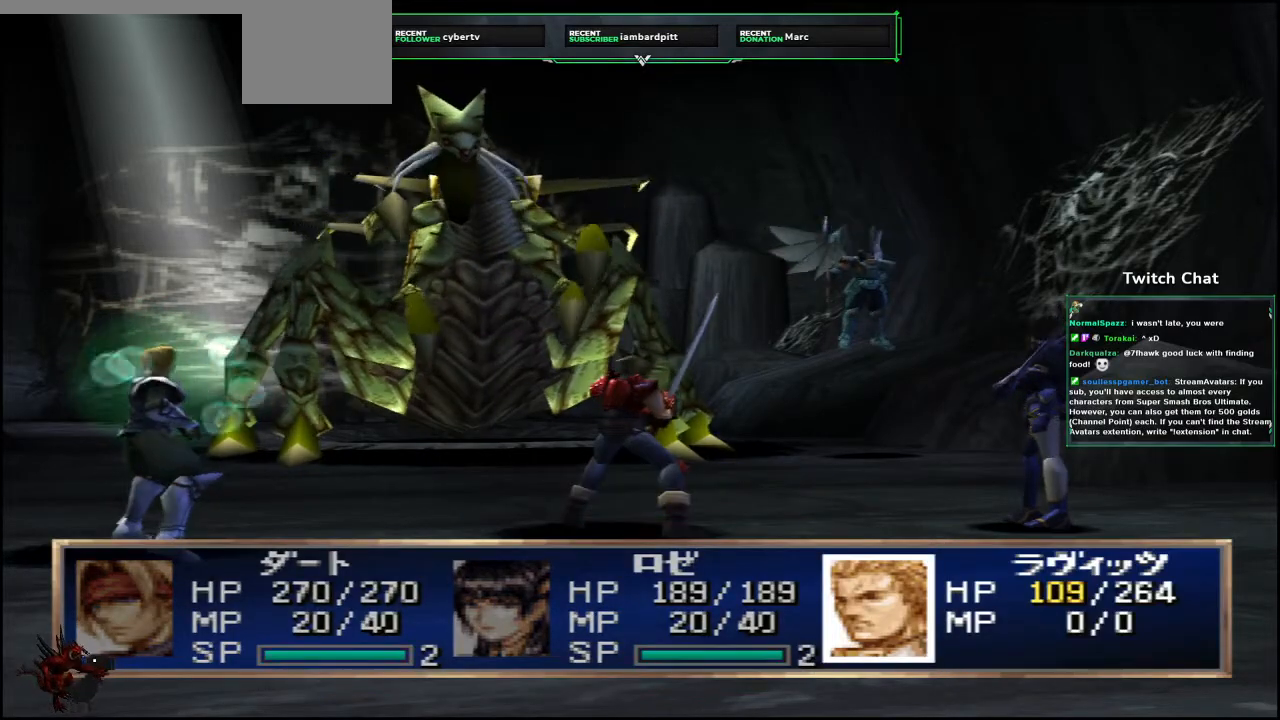
{"buttons": [], "left_stick": "center", "right_stick": "center", "events": []}